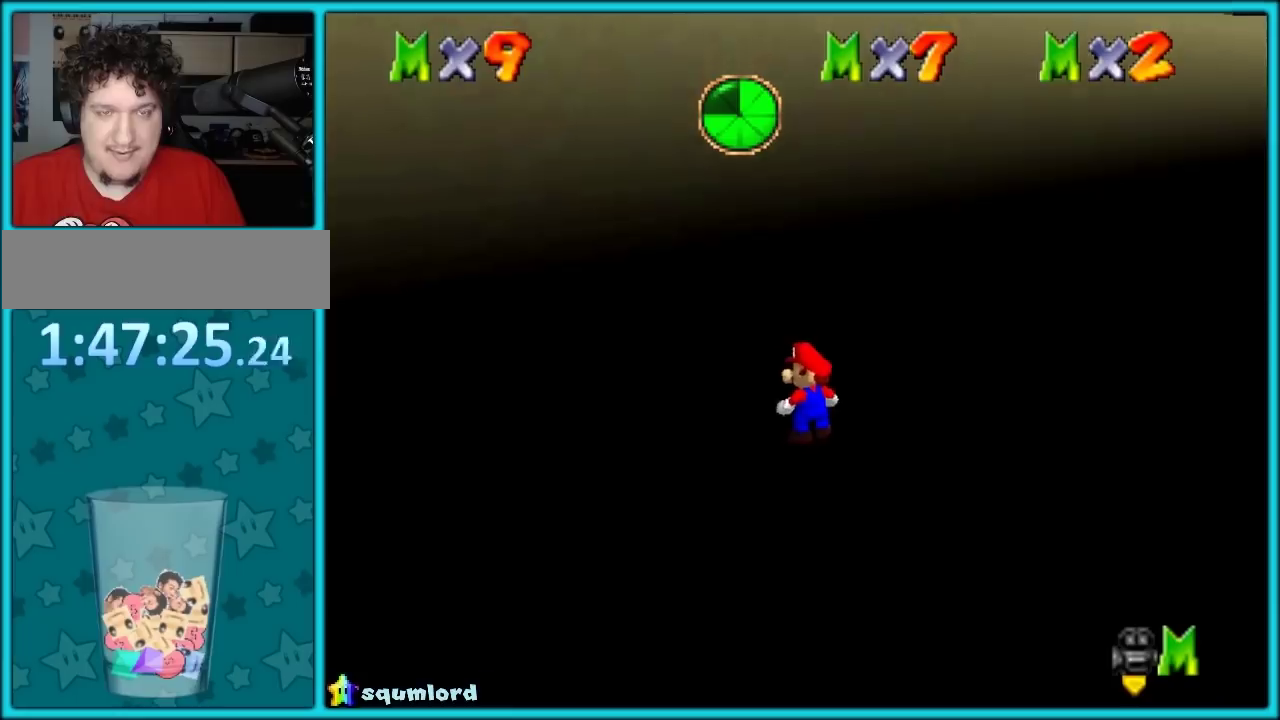
Gameplay with a controller (Nintendo layout); each line is a JSON object with the inputs held at the frame after it. "events" lists button and stick changes between this image and that frame as [ms after this image, input, new state], when the widget could be followed in between. Not read: L1 L3 R3 left_stick.
{"buttons": ["C_UP"], "events": [[467, "C_UP", "down"]]}
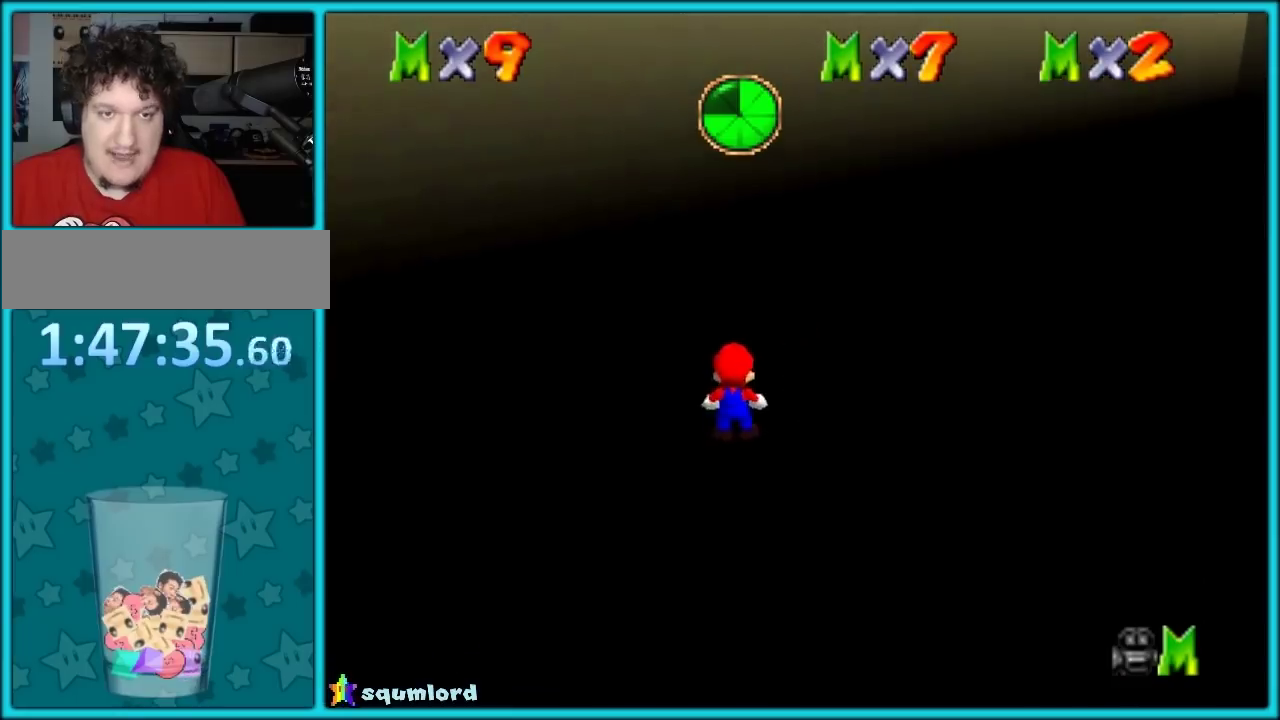
{"buttons": [], "events": [[50, "C_UP", "up"], [133, "C_UP", "down"], [217, "C_UP", "up"]]}
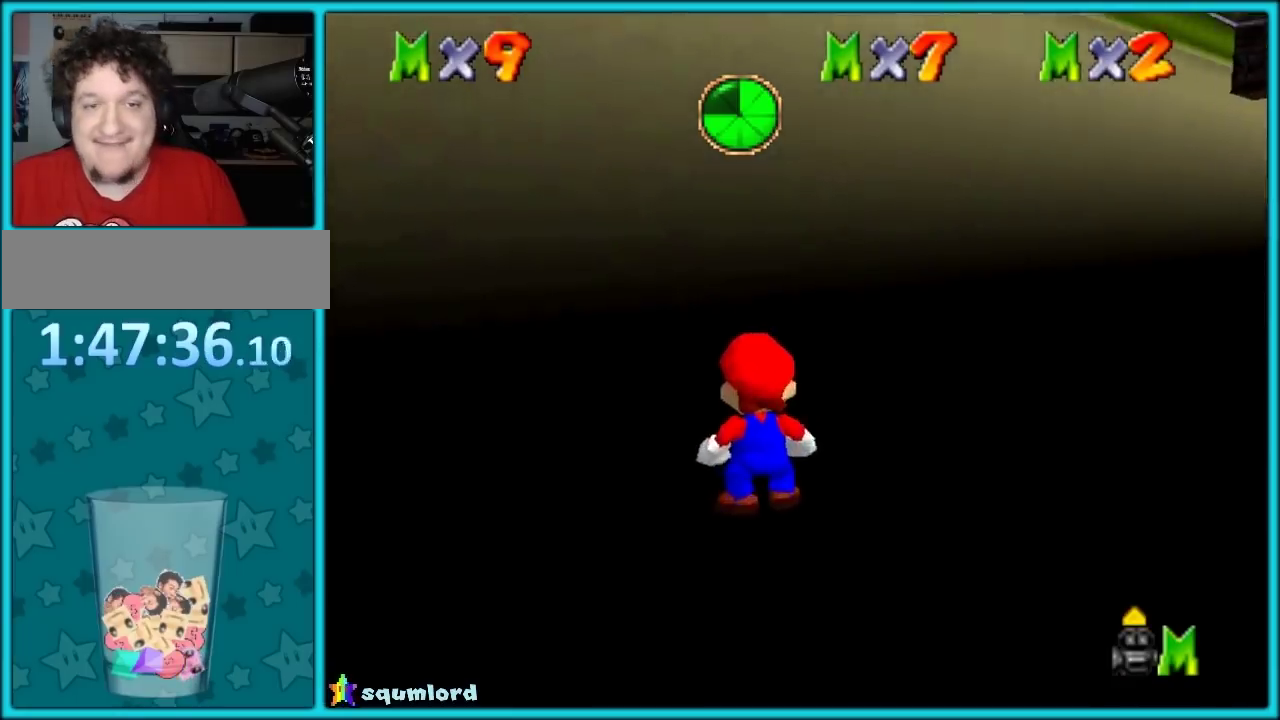
{"buttons": [], "events": []}
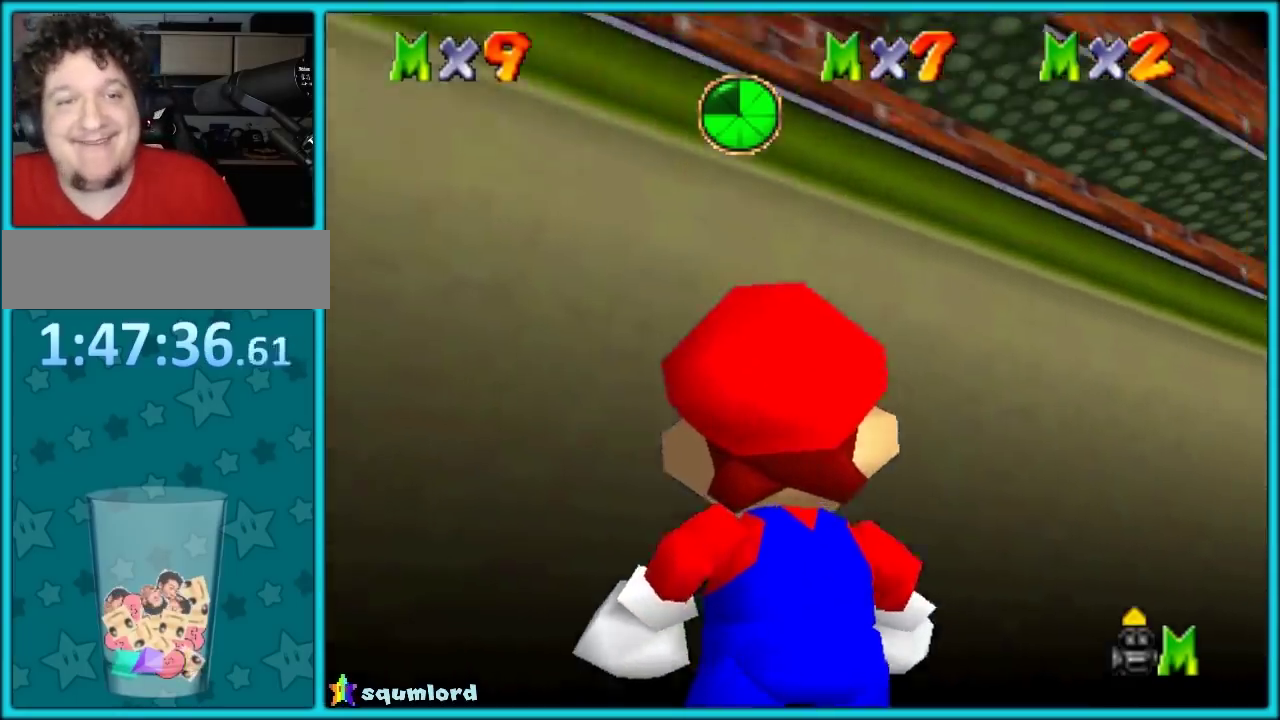
{"buttons": [], "events": []}
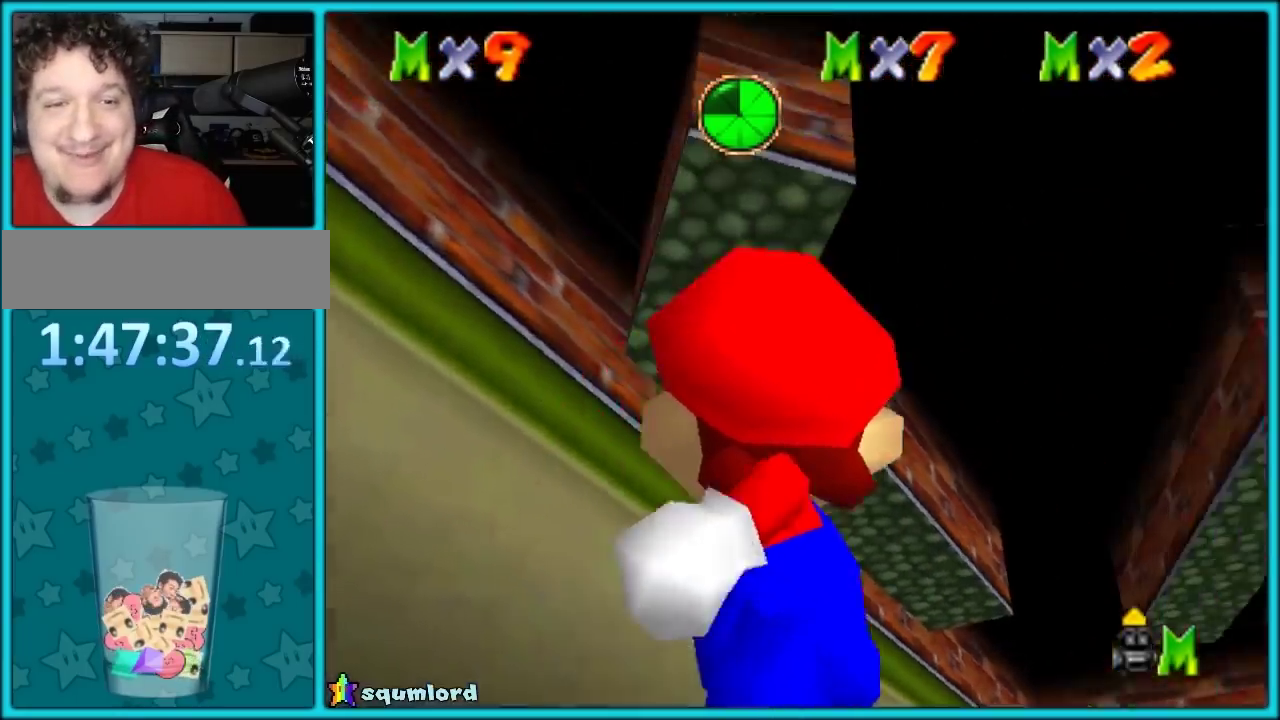
{"buttons": [], "events": []}
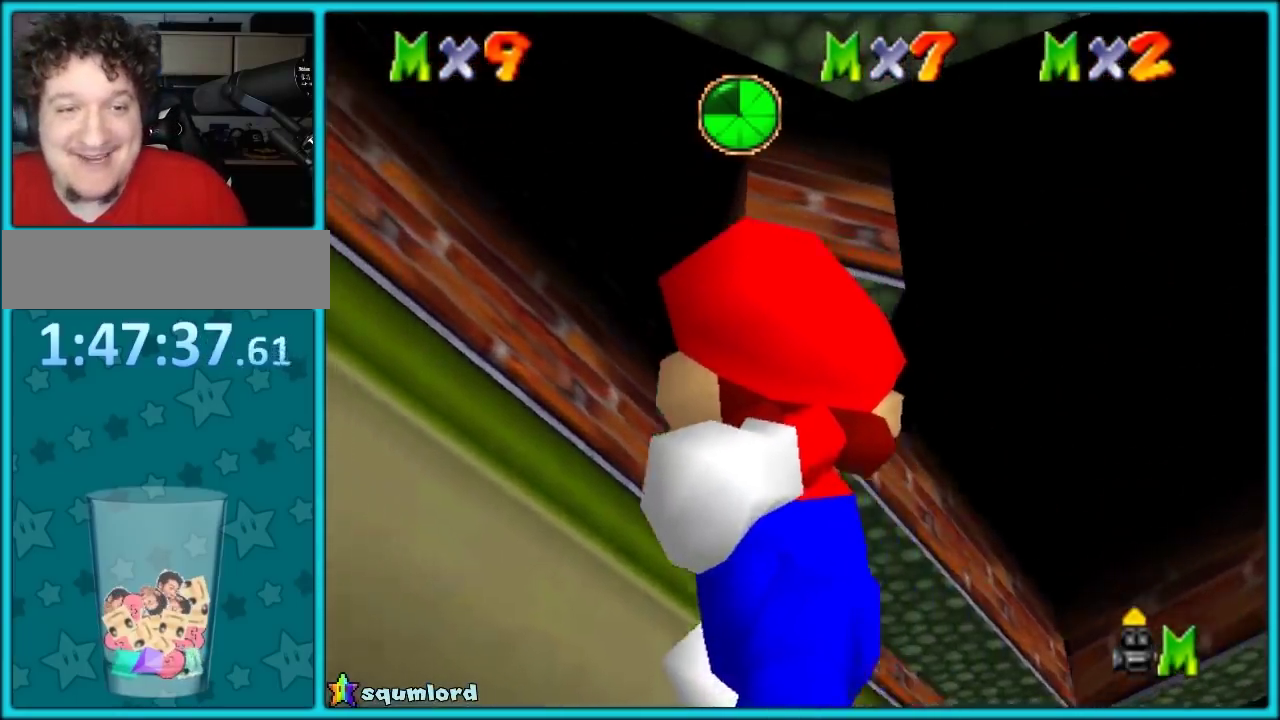
{"buttons": [], "events": []}
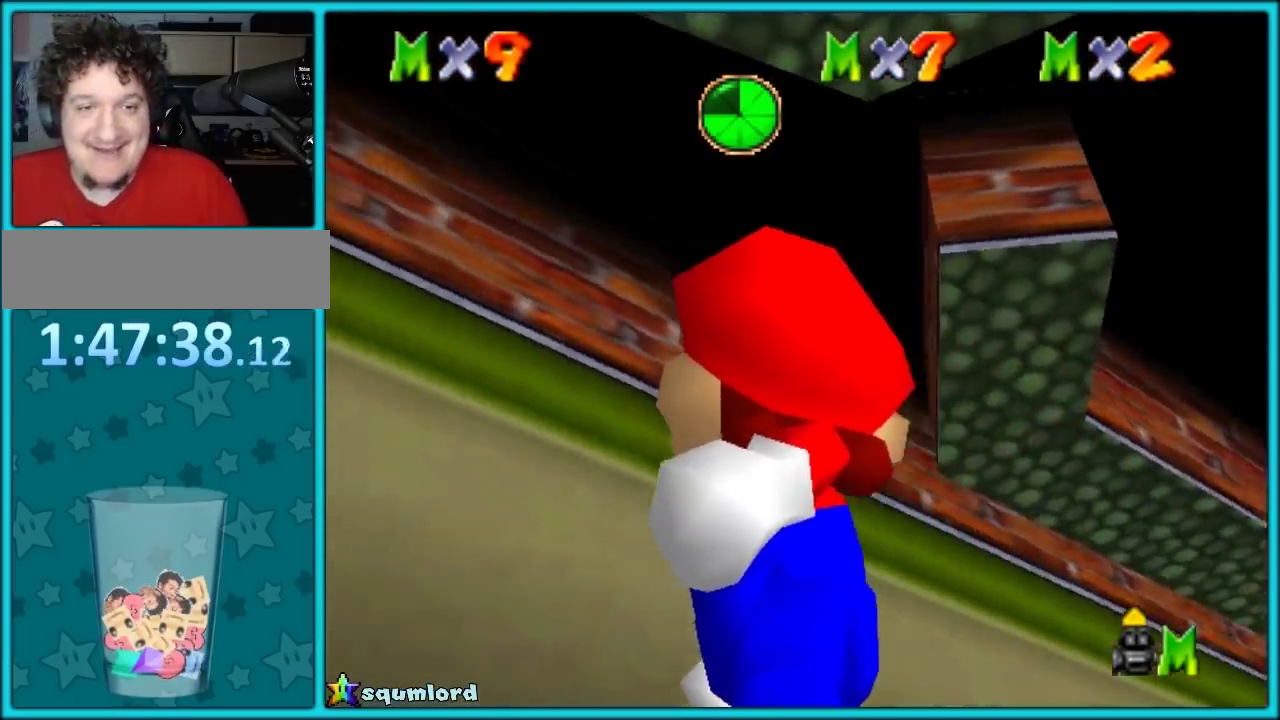
{"buttons": [], "events": [[250, "R1", "down"], [333, "R1", "up"]]}
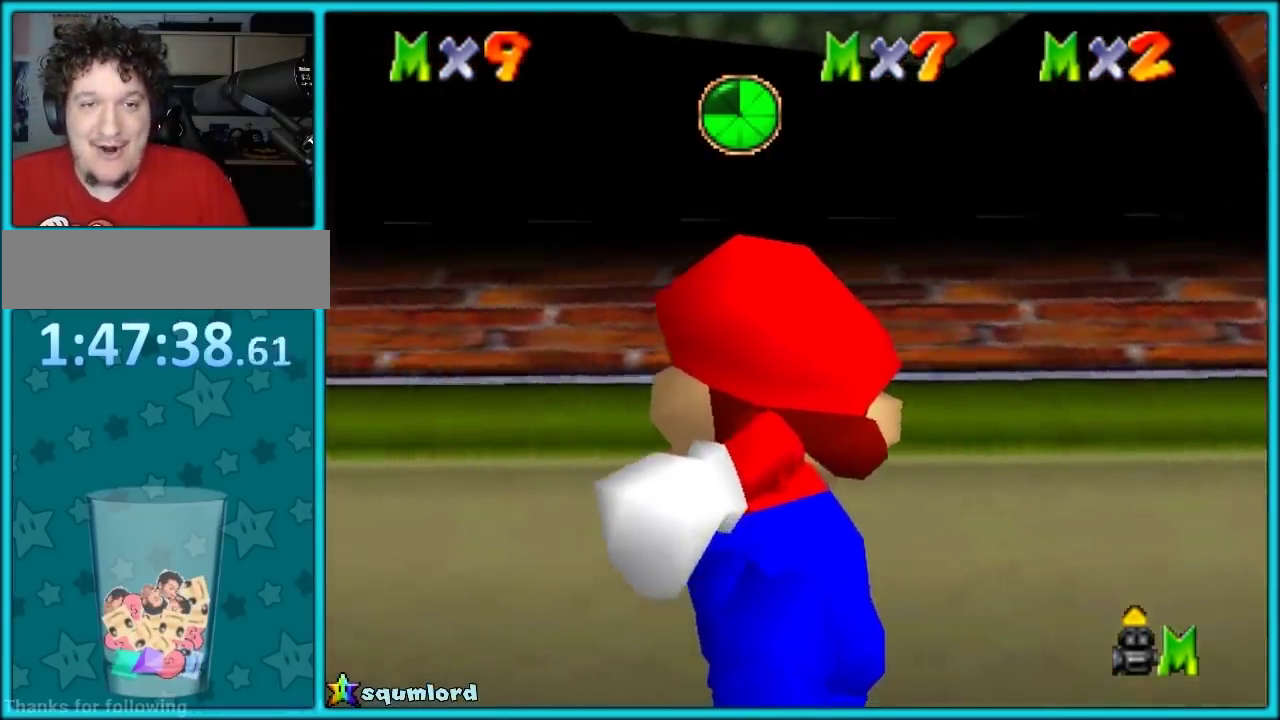
{"buttons": ["C_RIGHT"], "events": [[67, "C_RIGHT", "down"], [167, "C_RIGHT", "up"], [267, "C_RIGHT", "down"], [417, "C_RIGHT", "up"], [500, "C_RIGHT", "down"]]}
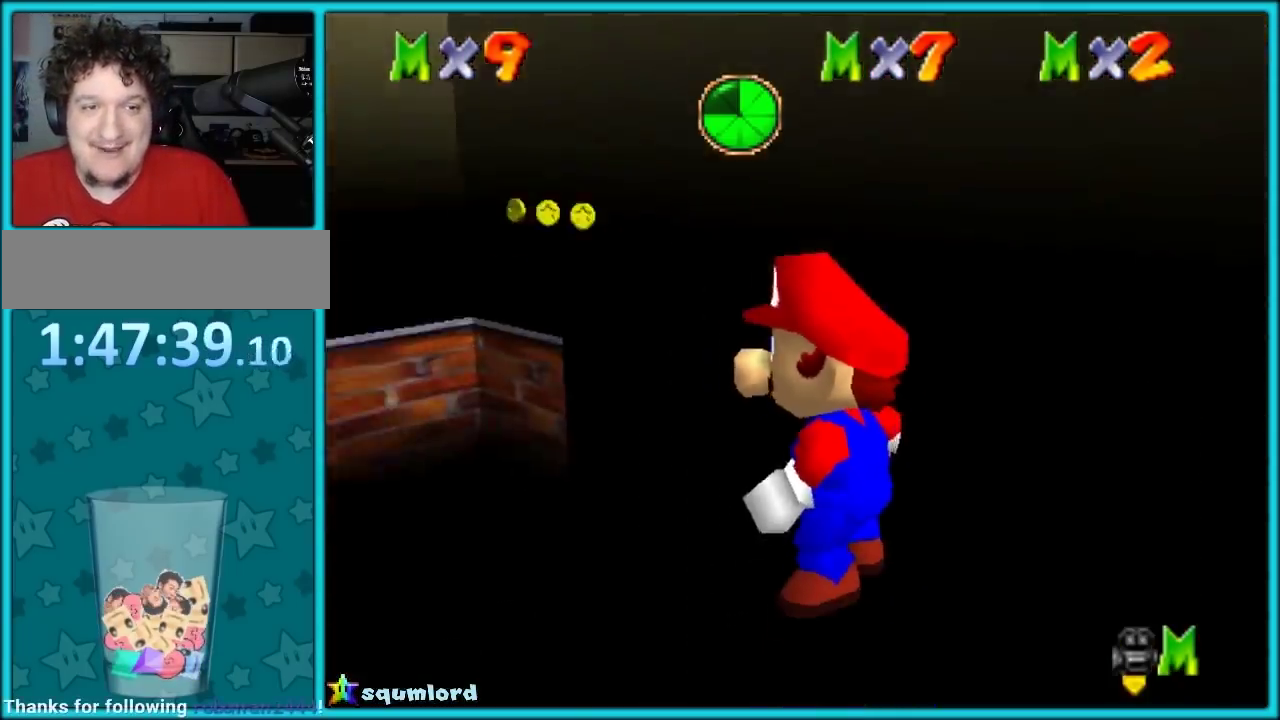
{"buttons": ["C_RIGHT"], "events": [[67, "C_RIGHT", "up"], [217, "C_RIGHT", "down"], [283, "C_RIGHT", "up"], [383, "C_RIGHT", "down"]]}
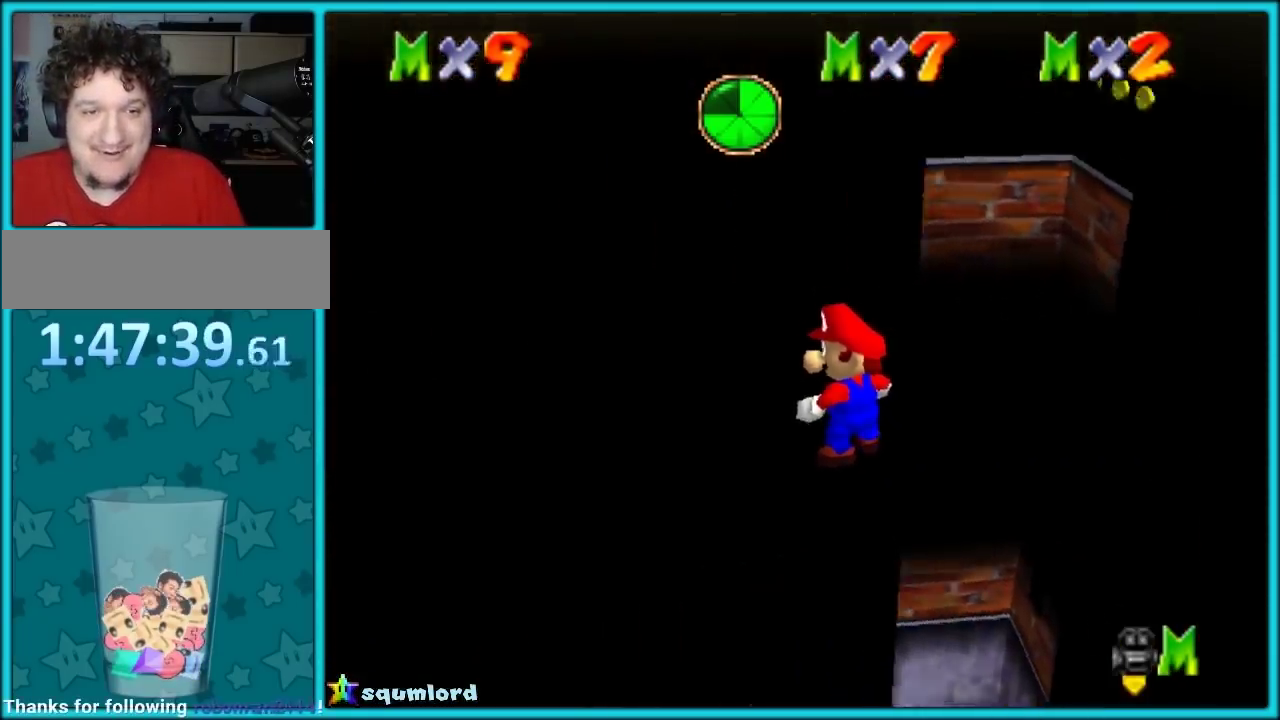
{"buttons": [], "events": [[17, "C_RIGHT", "up"], [117, "C_RIGHT", "down"], [217, "C_RIGHT", "up"]]}
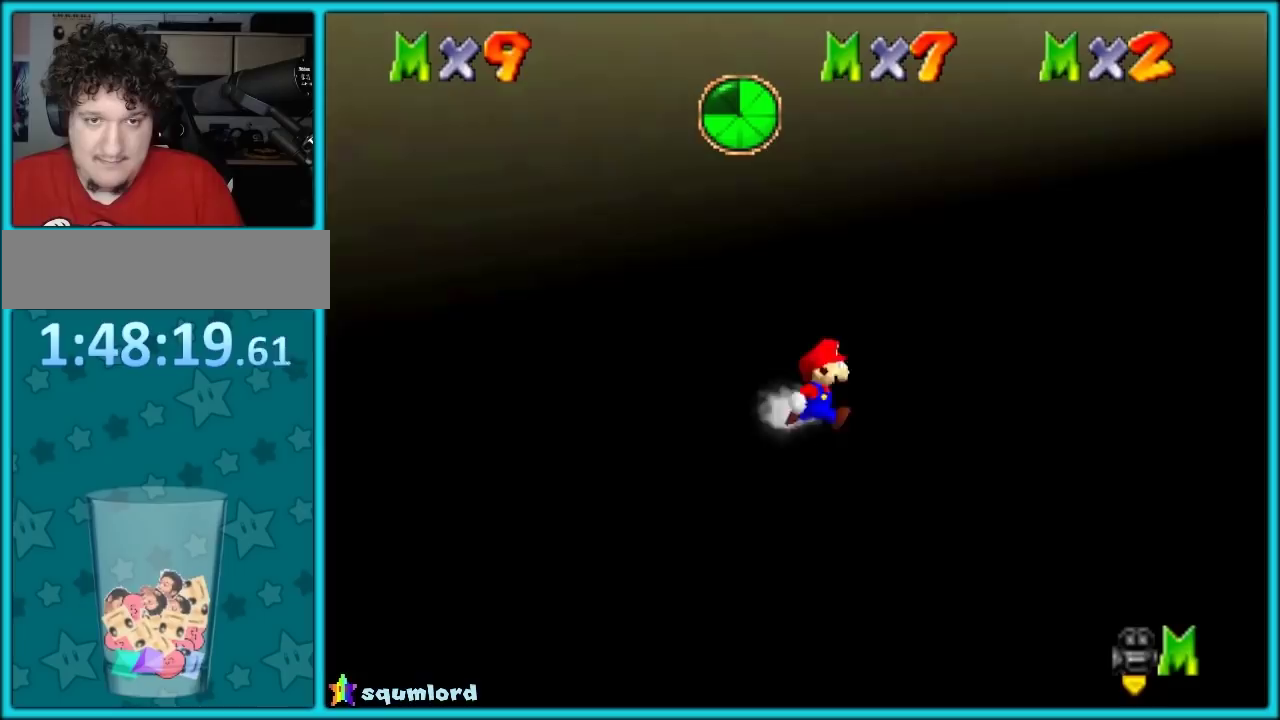
{"buttons": []}
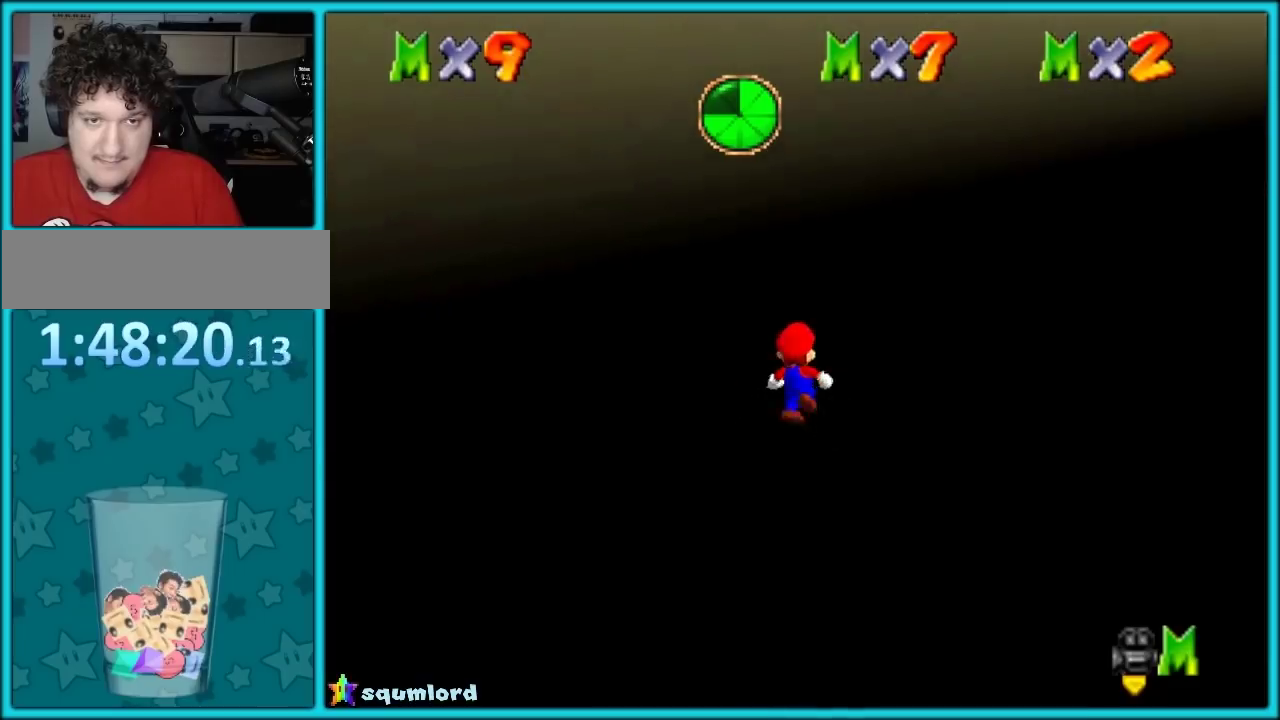
{"buttons": ["A", "B"], "events": [[67, "A", "down"], [67, "B", "down"]]}
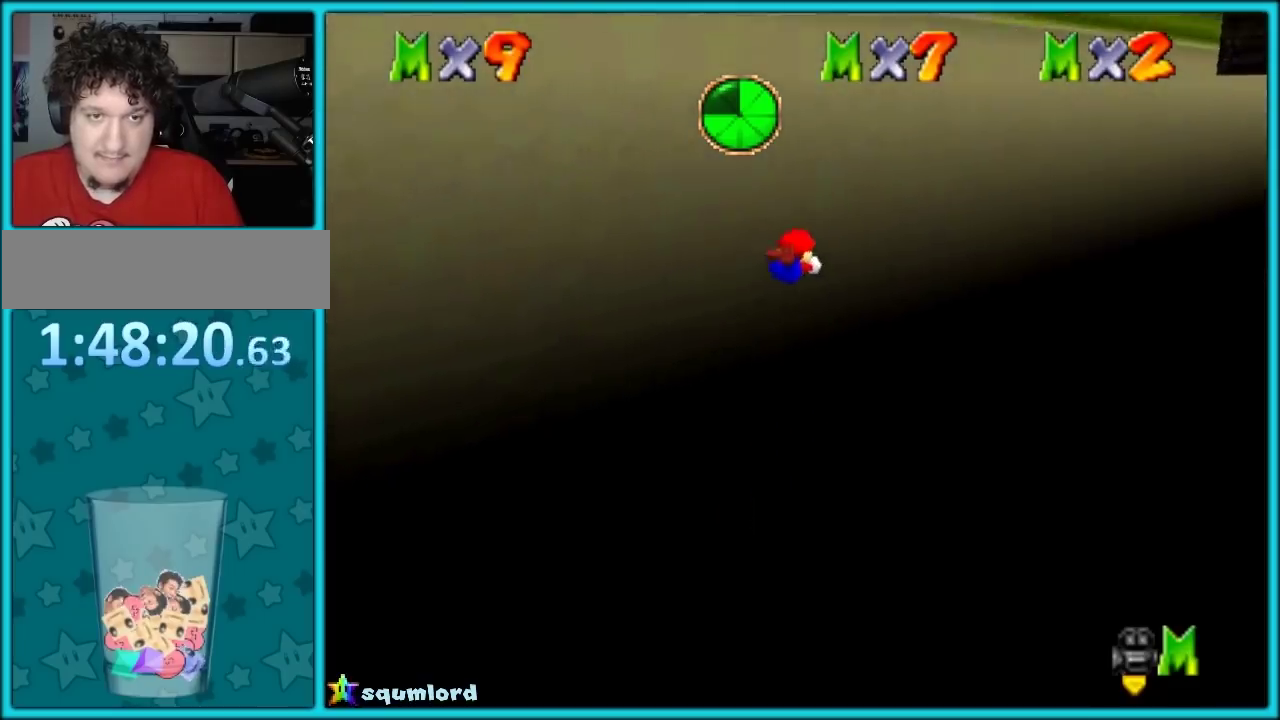
{"buttons": [], "events": [[117, "B", "up"], [200, "A", "up"]]}
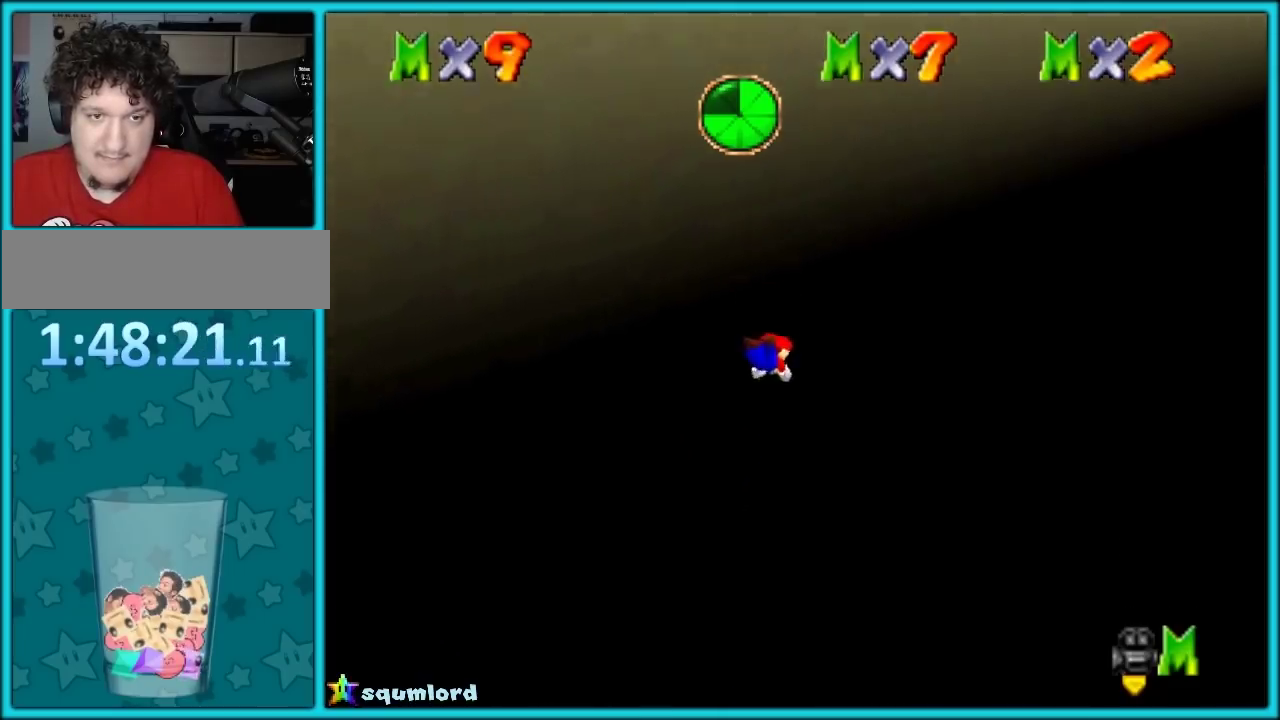
{"buttons": [], "events": []}
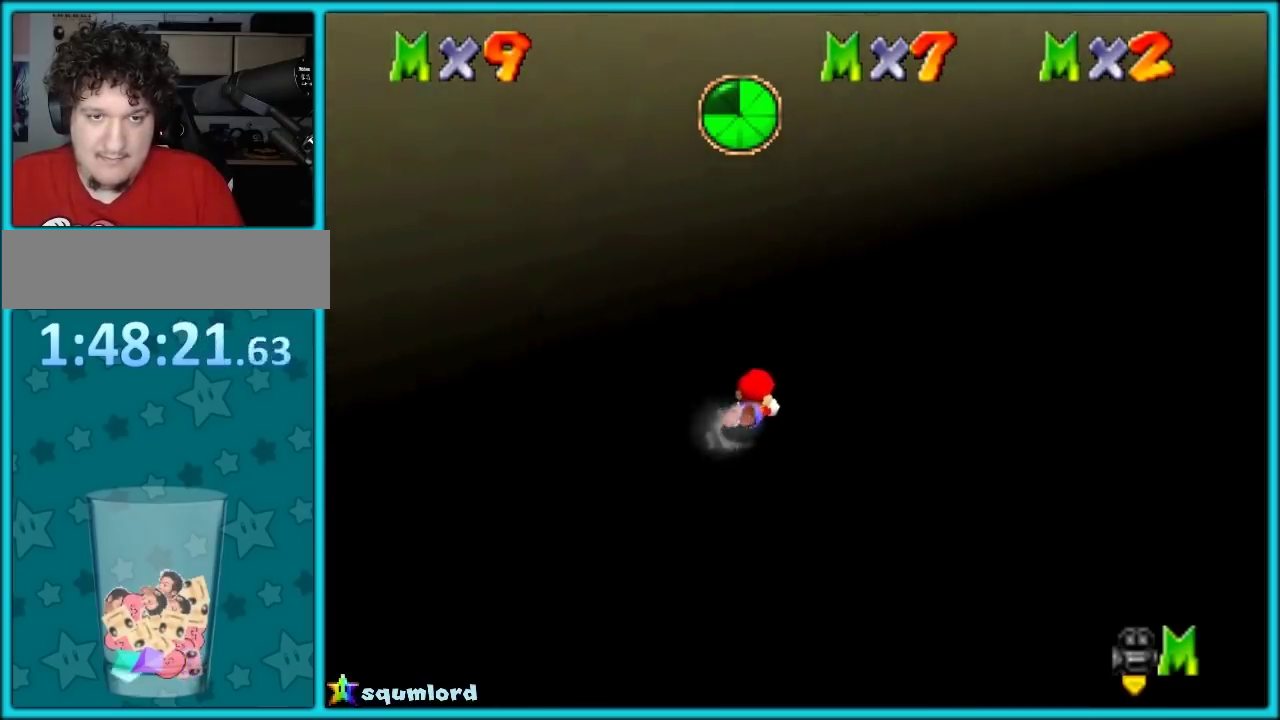
{"buttons": ["C_UP"], "events": [[500, "C_UP", "down"]]}
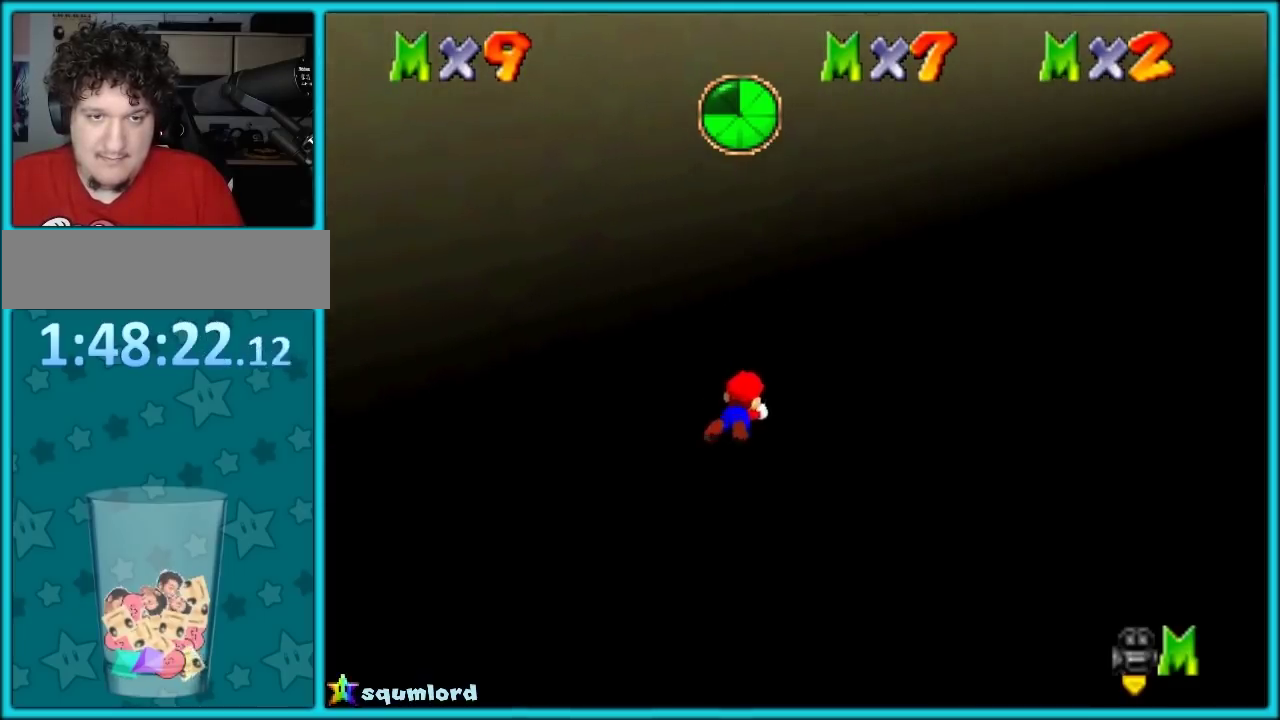
{"buttons": [], "events": [[133, "C_UP", "up"], [200, "C_UP", "down"], [317, "C_UP", "up"]]}
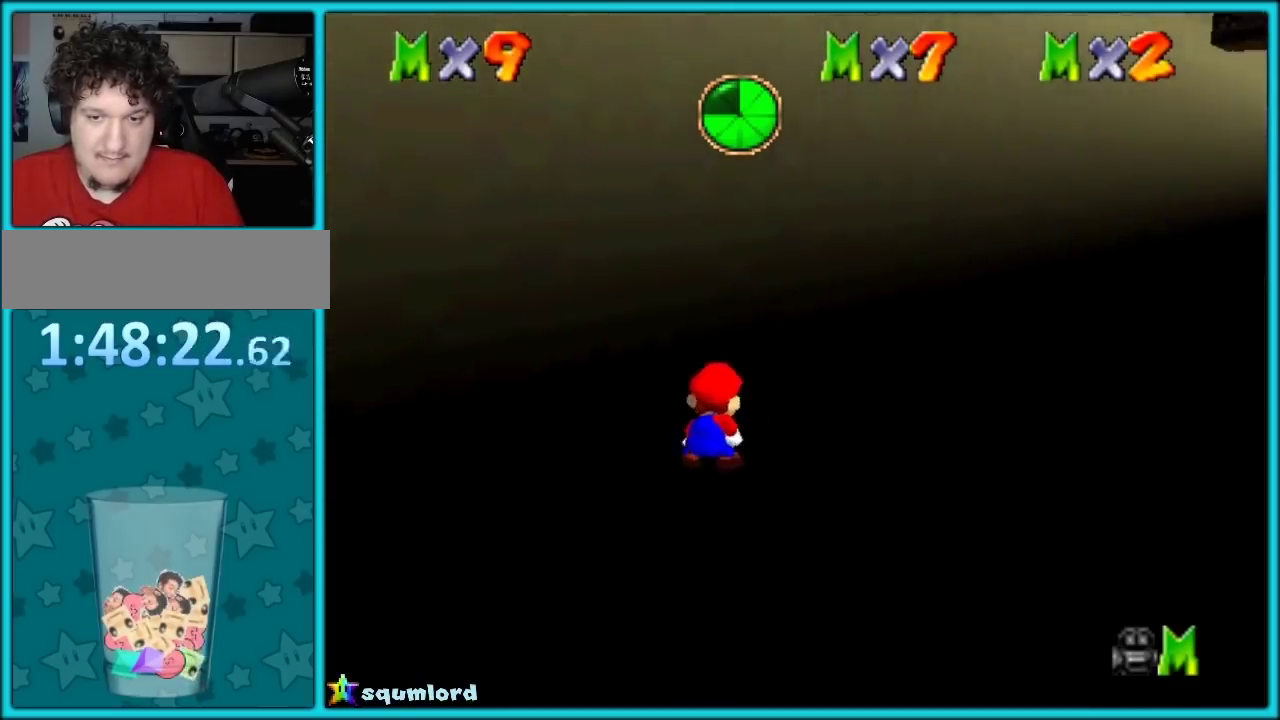
{"buttons": ["C_UP"], "events": [[100, "C_UP", "down"], [217, "C_UP", "up"], [267, "C_UP", "down"], [383, "C_UP", "up"], [433, "C_UP", "down"]]}
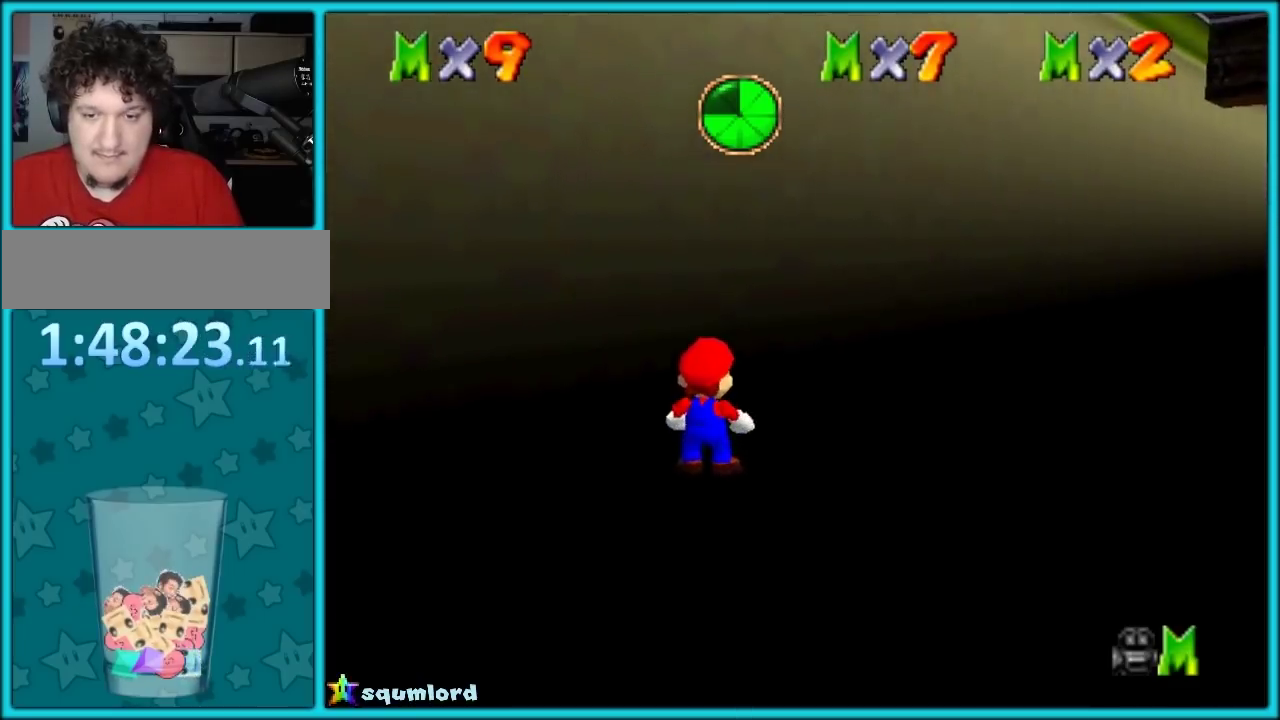
{"buttons": [], "events": [[50, "C_UP", "up"], [100, "C_UP", "down"], [183, "C_UP", "up"], [317, "C_UP", "down"], [383, "C_UP", "up"]]}
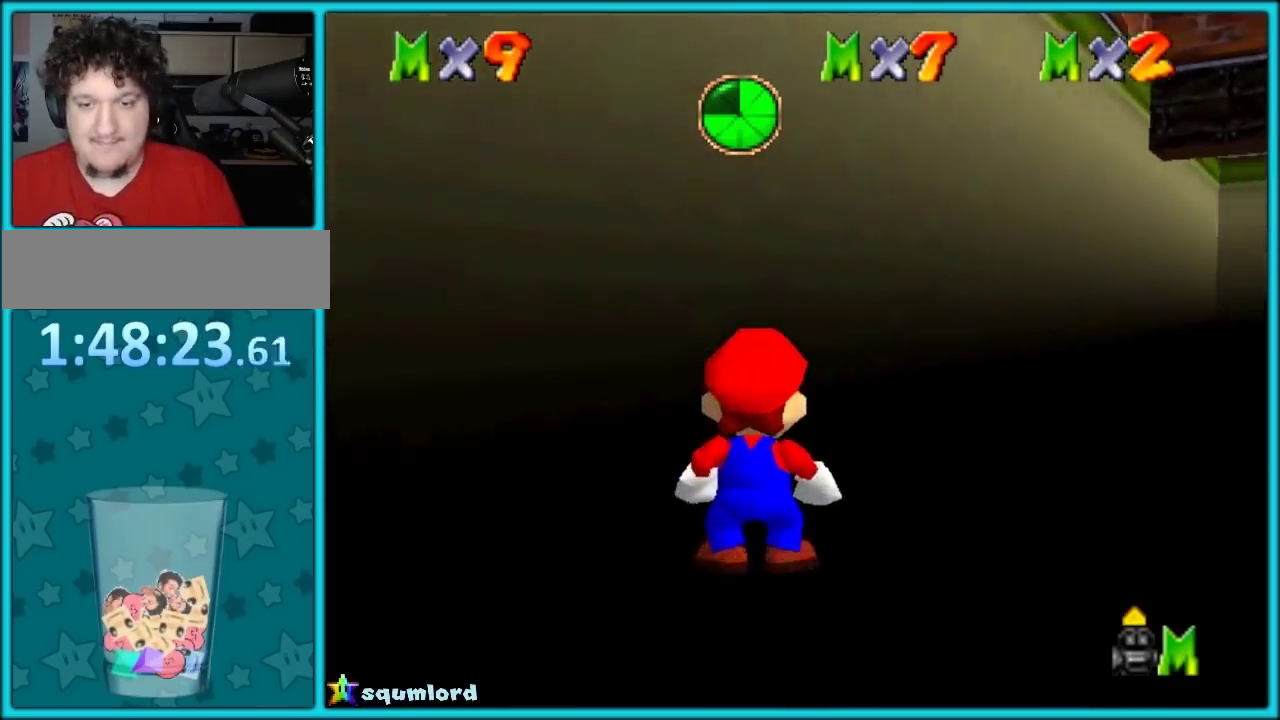
{"buttons": [], "events": []}
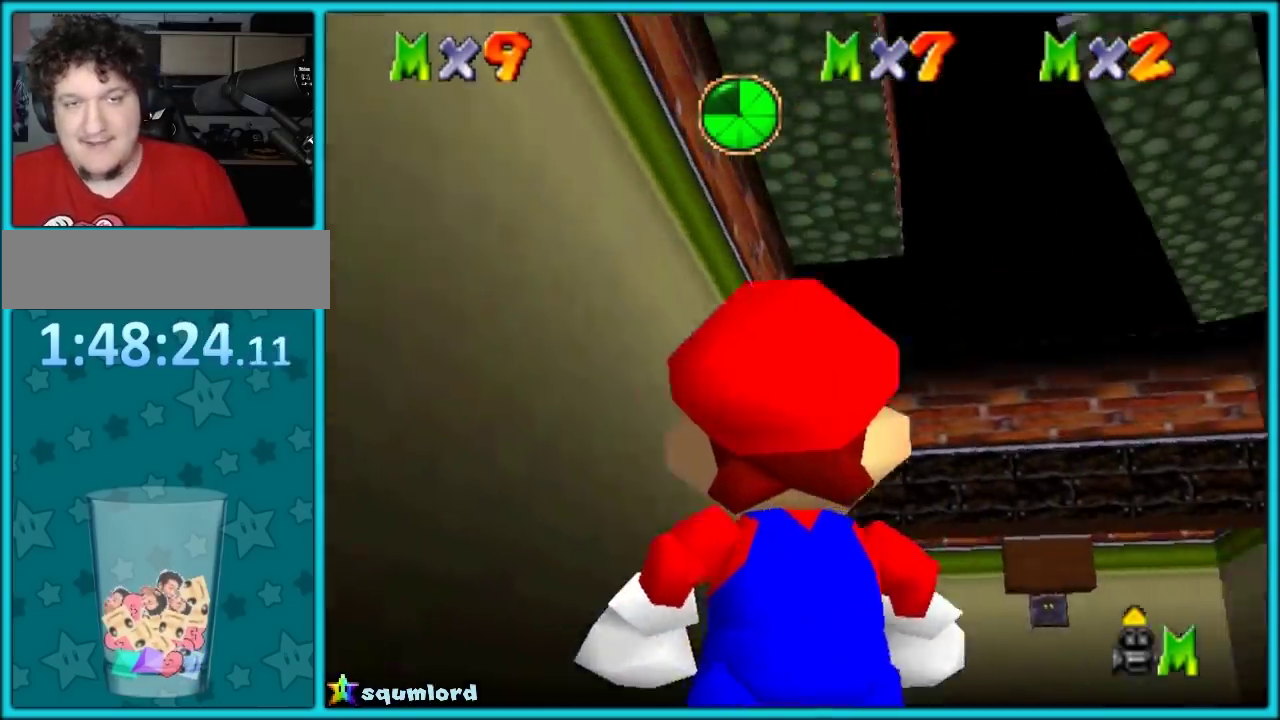
{"buttons": [], "events": []}
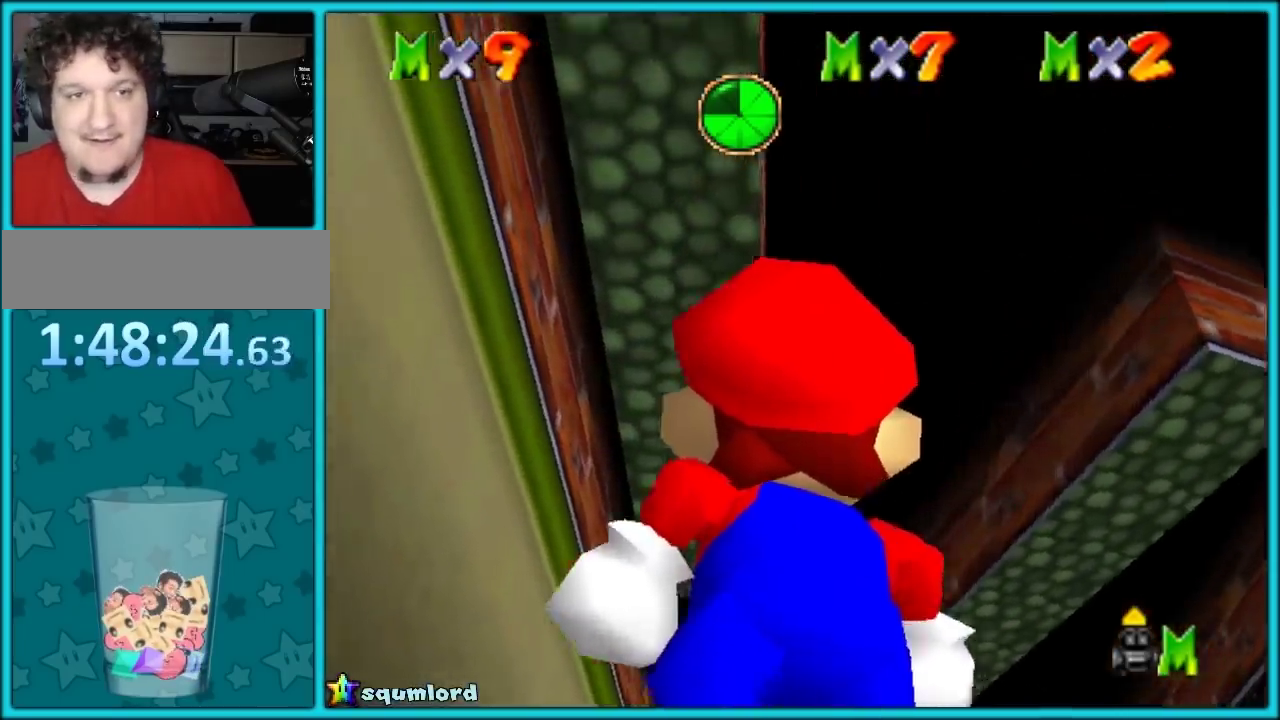
{"buttons": [], "events": []}
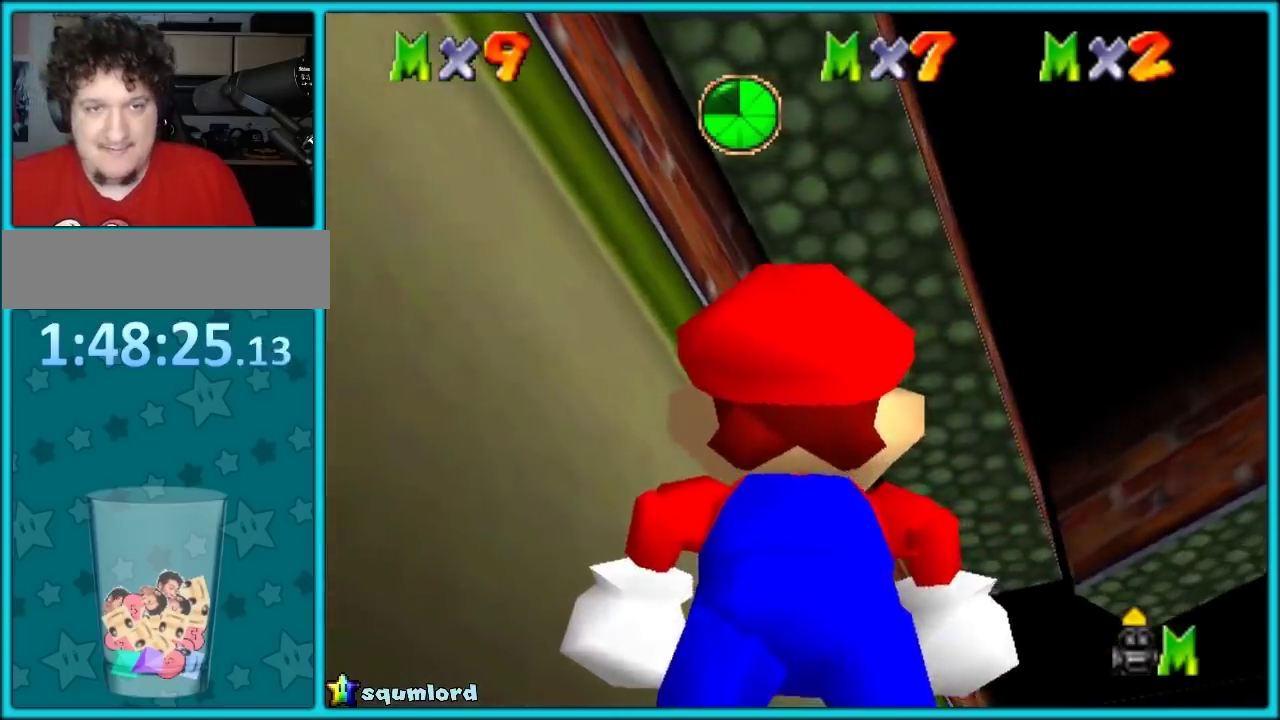
{"buttons": [], "events": []}
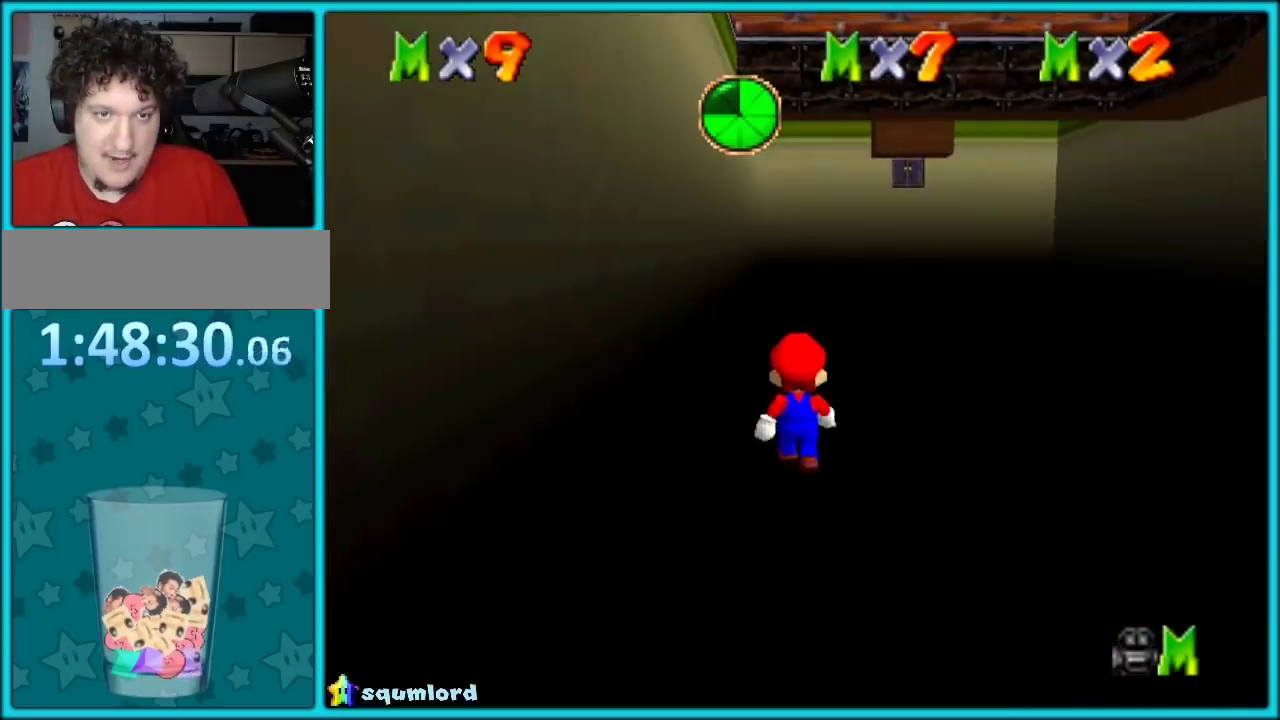
{"buttons": [], "events": []}
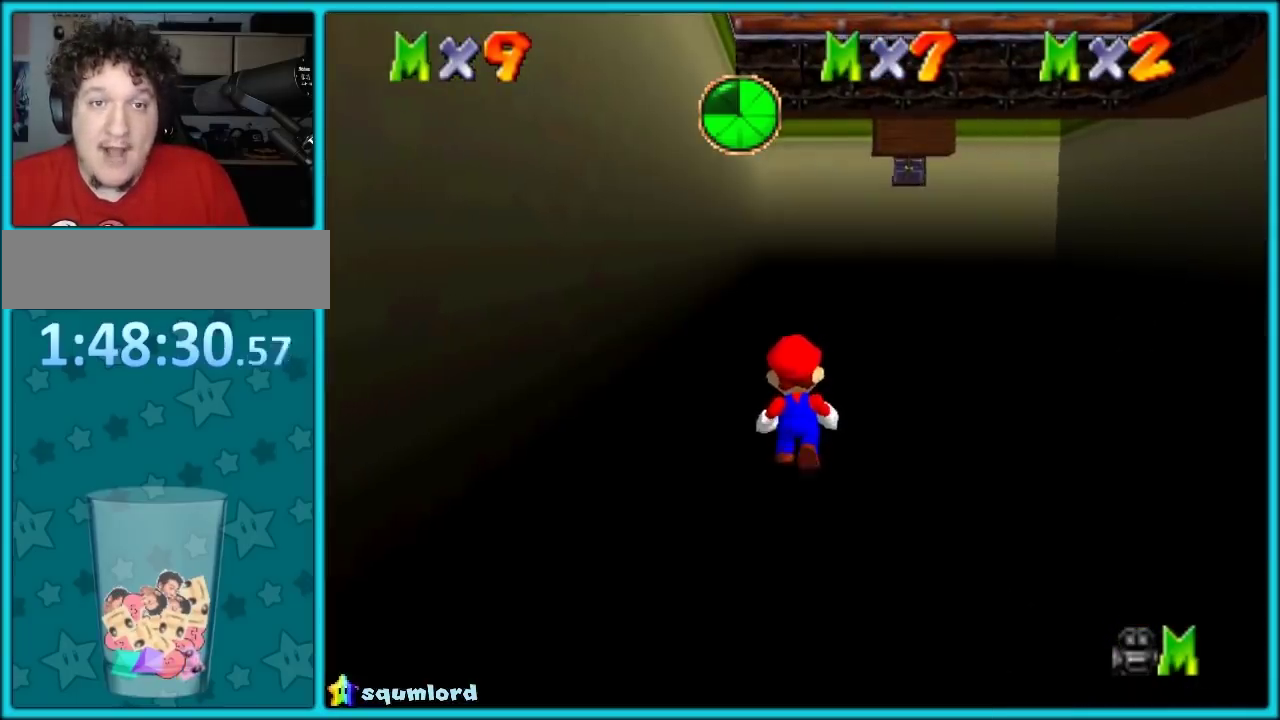
{"buttons": [], "events": []}
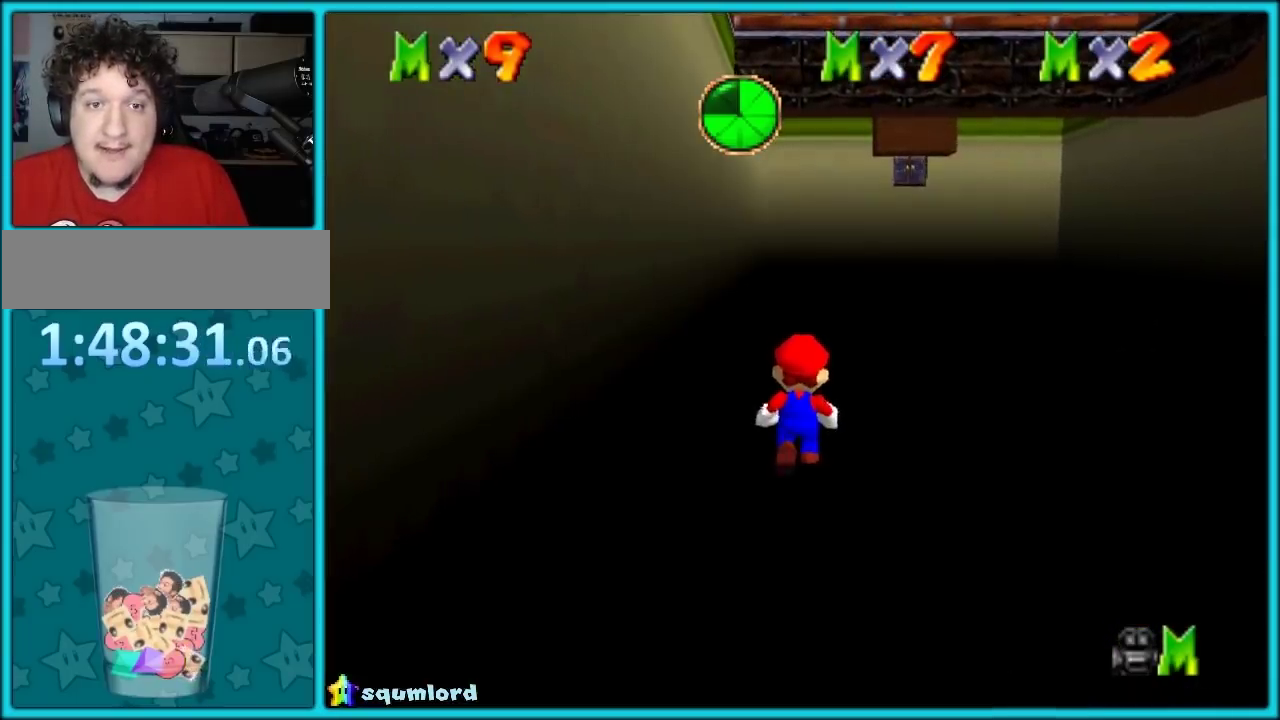
{"buttons": [], "events": []}
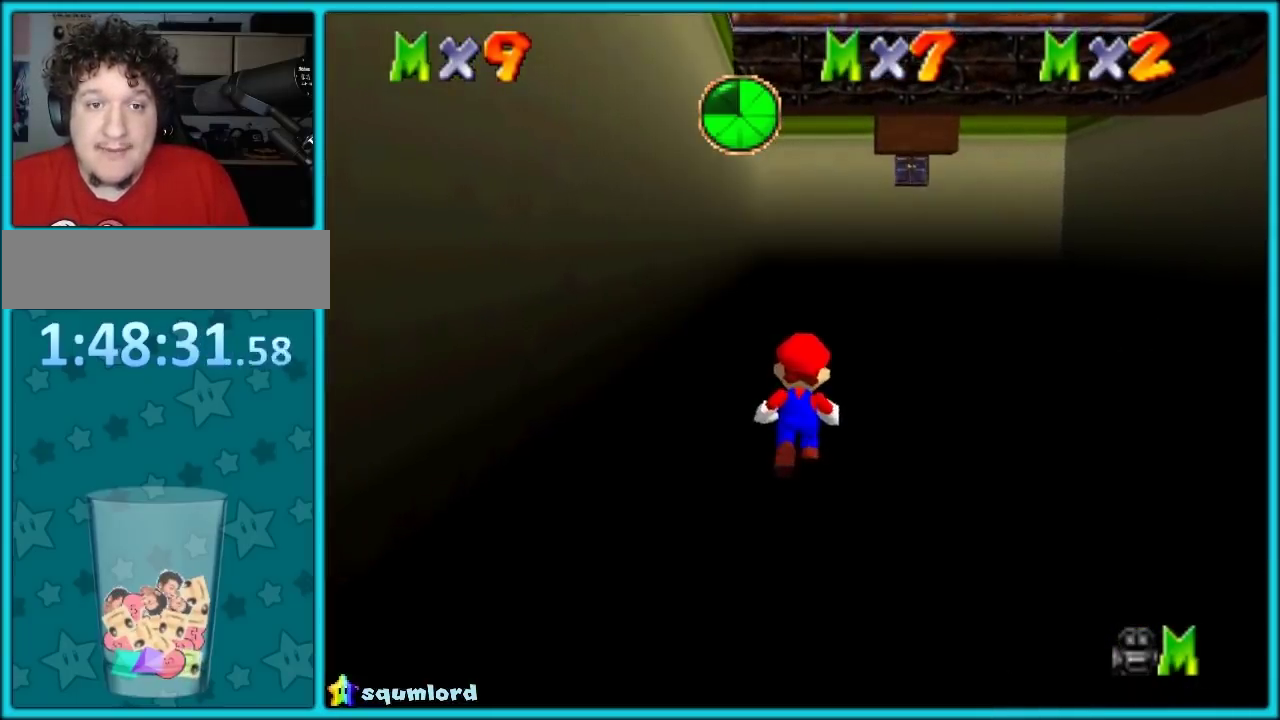
{"buttons": [], "events": []}
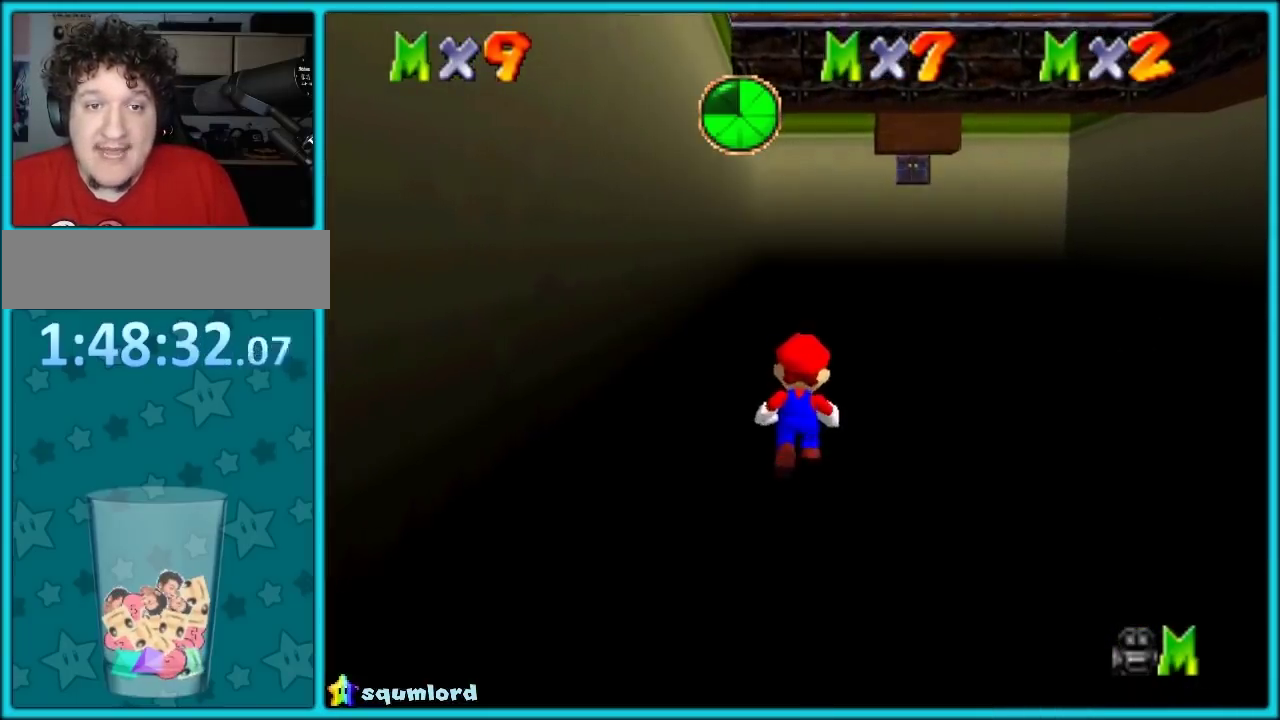
{"buttons": [], "events": []}
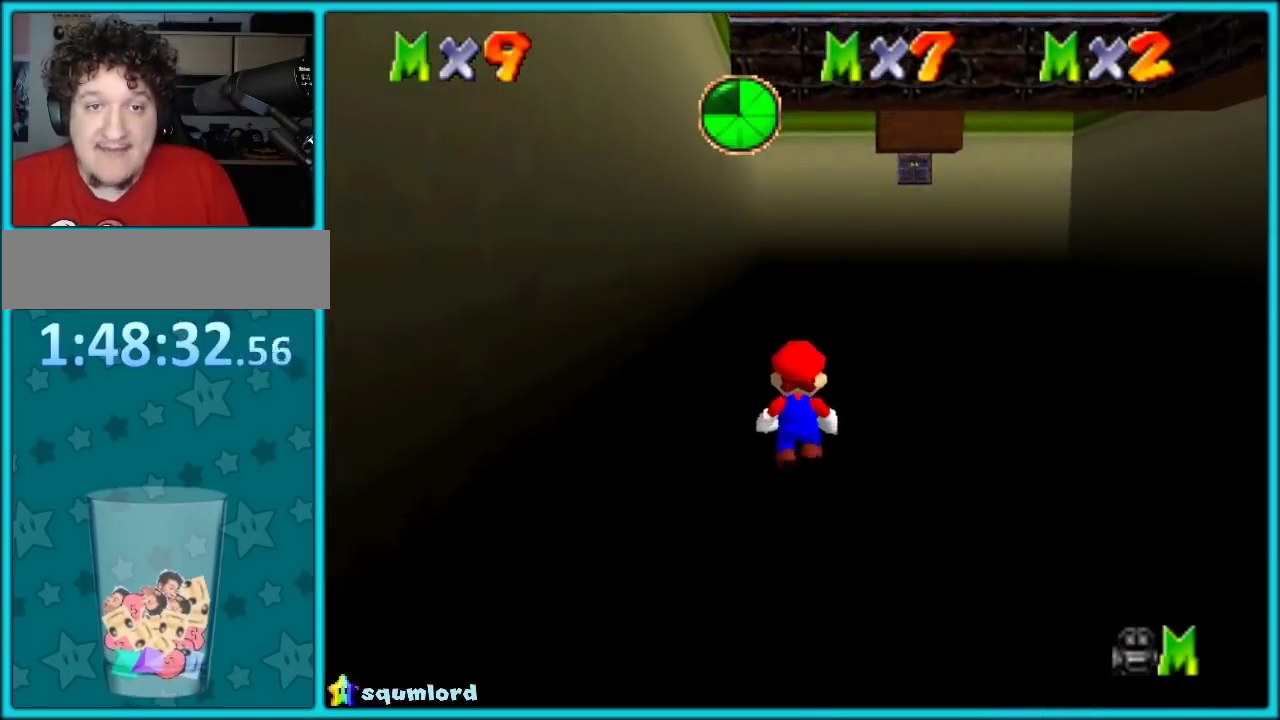
{"buttons": [], "events": []}
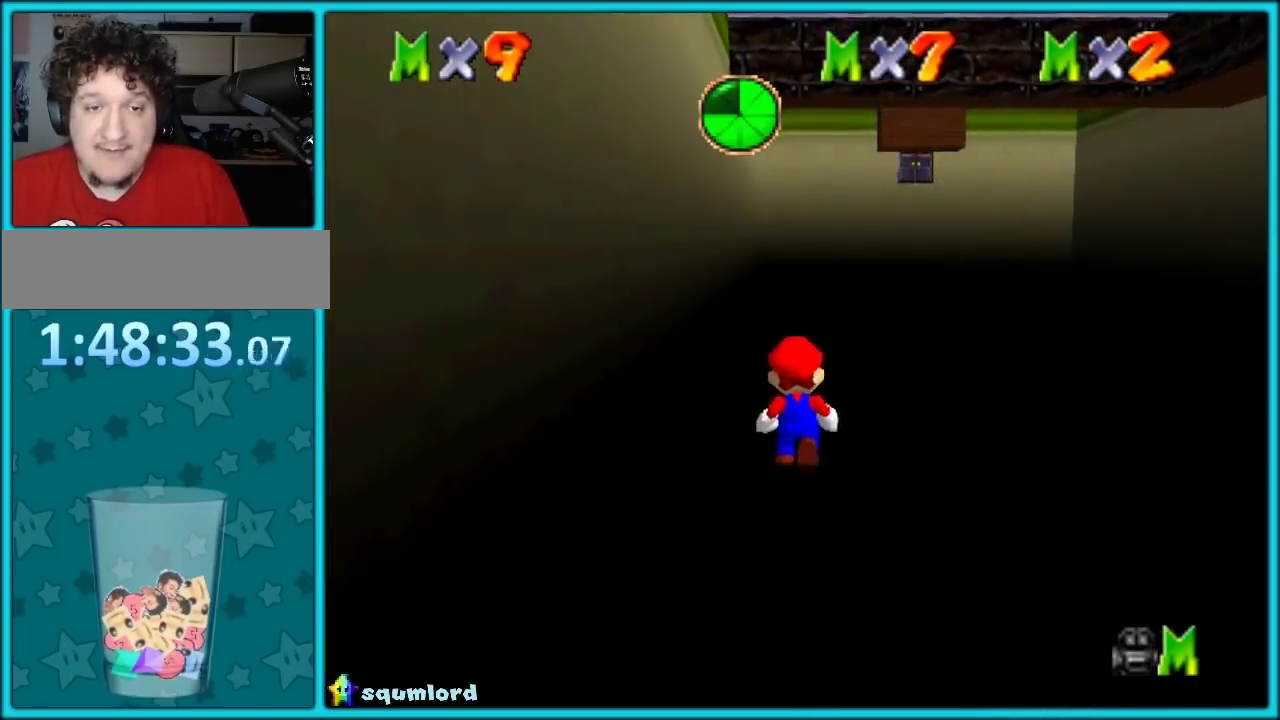
{"buttons": ["C_UP"], "events": [[467, "C_UP", "down"]]}
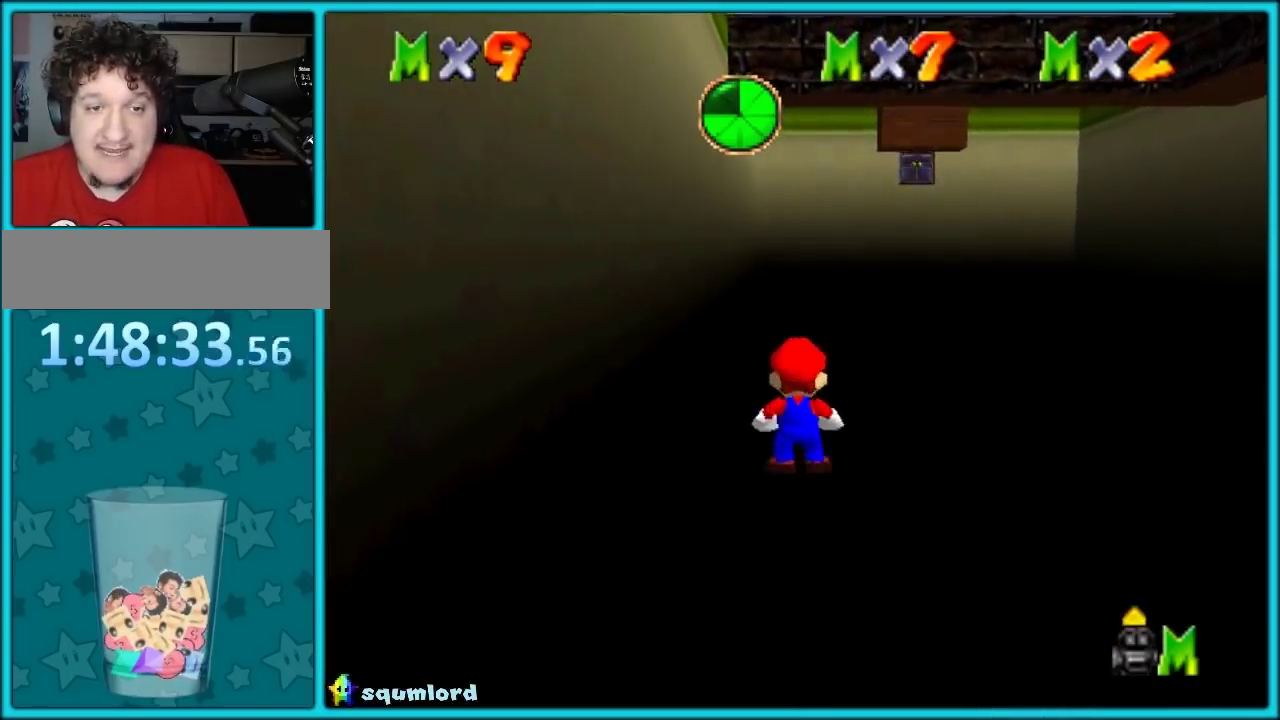
{"buttons": [], "events": [[67, "C_UP", "up"], [150, "C_UP", "down"], [267, "C_UP", "up"], [333, "C_UP", "down"], [500, "C_UP", "up"]]}